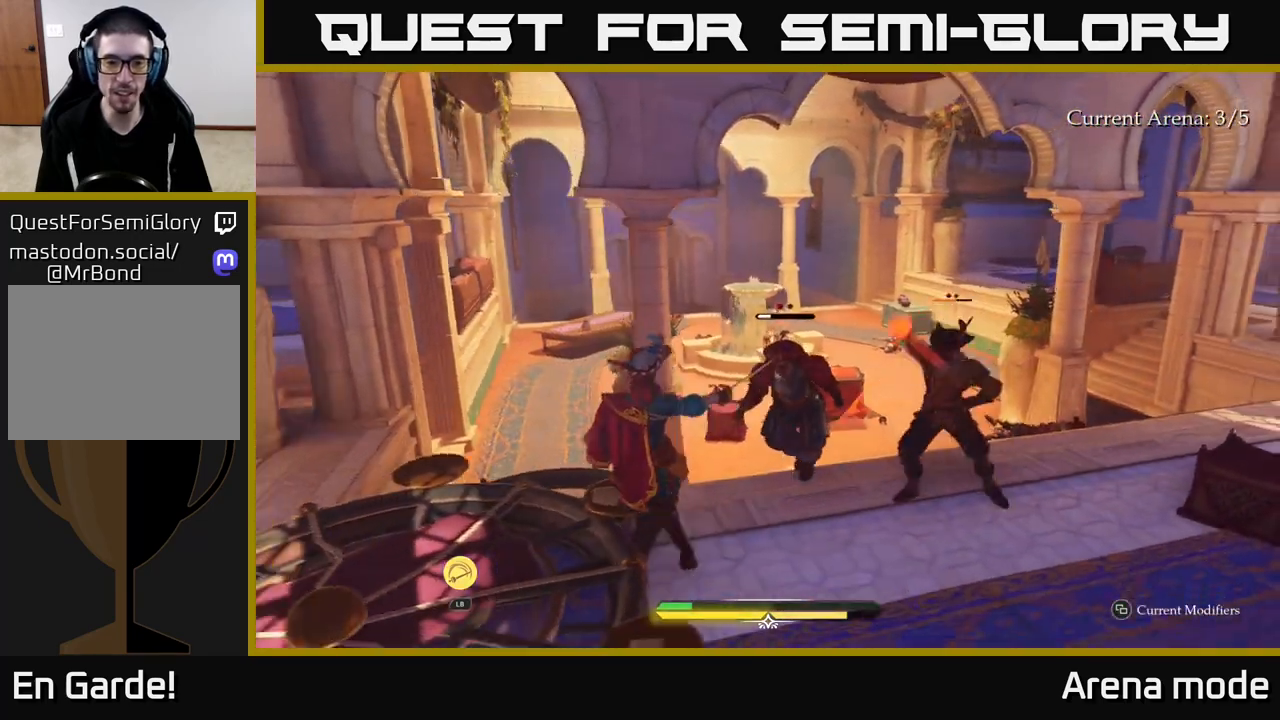
Gameplay with a controller (Xbox layout); each line is a JSON object with the inputs held at the frame after it. "events" lists button and stick changes between this image and that frame as [ms after this image, input, new state], when the widget could be followed in between.
{"buttons": ["A", "L2"], "left_stick": "up-left", "right_stick": "center", "events": [[67, "left_stick", "left"], [100, "B", "down"], [200, "B", "up"], [250, "B", "down"], [333, "B", "up"], [350, "L2", "down"], [383, "left_stick", "up-left"], [417, "A", "down"]]}
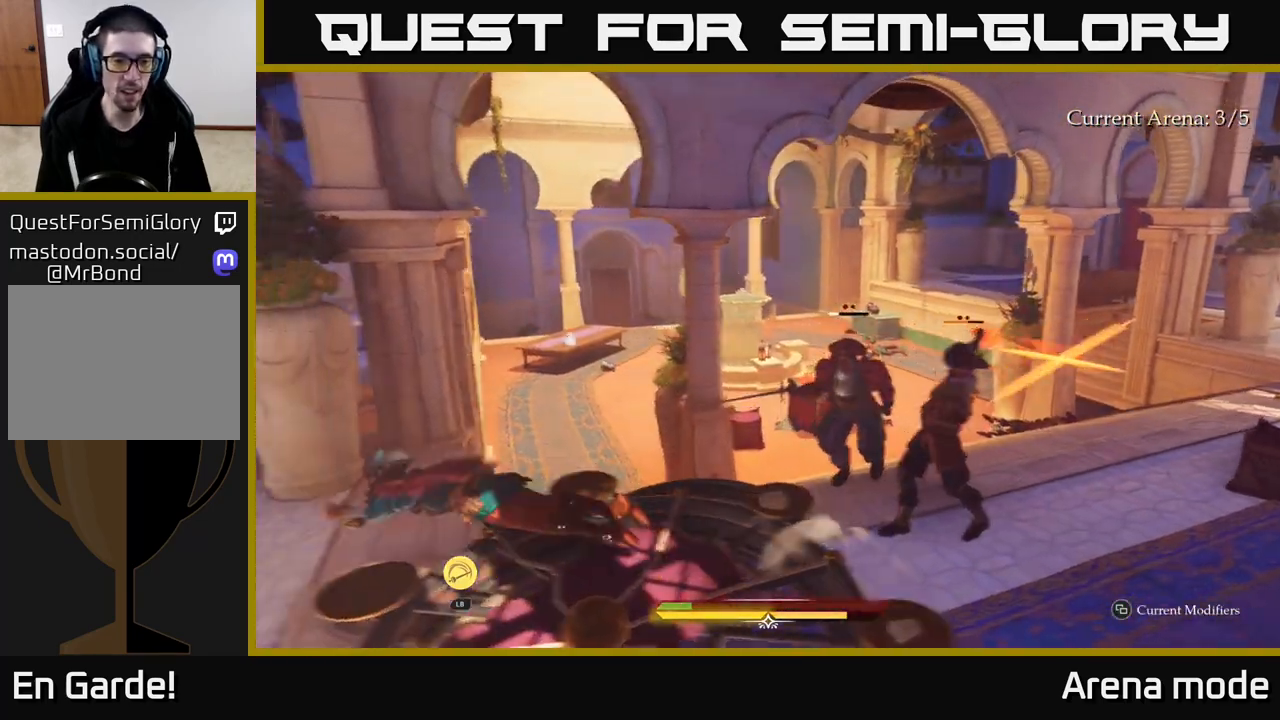
{"buttons": ["L2"], "left_stick": "up-left", "right_stick": "down-left", "events": [[17, "A", "up"], [100, "L2", "up"], [117, "A", "down"], [133, "B", "down"], [150, "A", "up"], [183, "B", "up"], [383, "L2", "down"], [500, "right_stick", "down-left"]]}
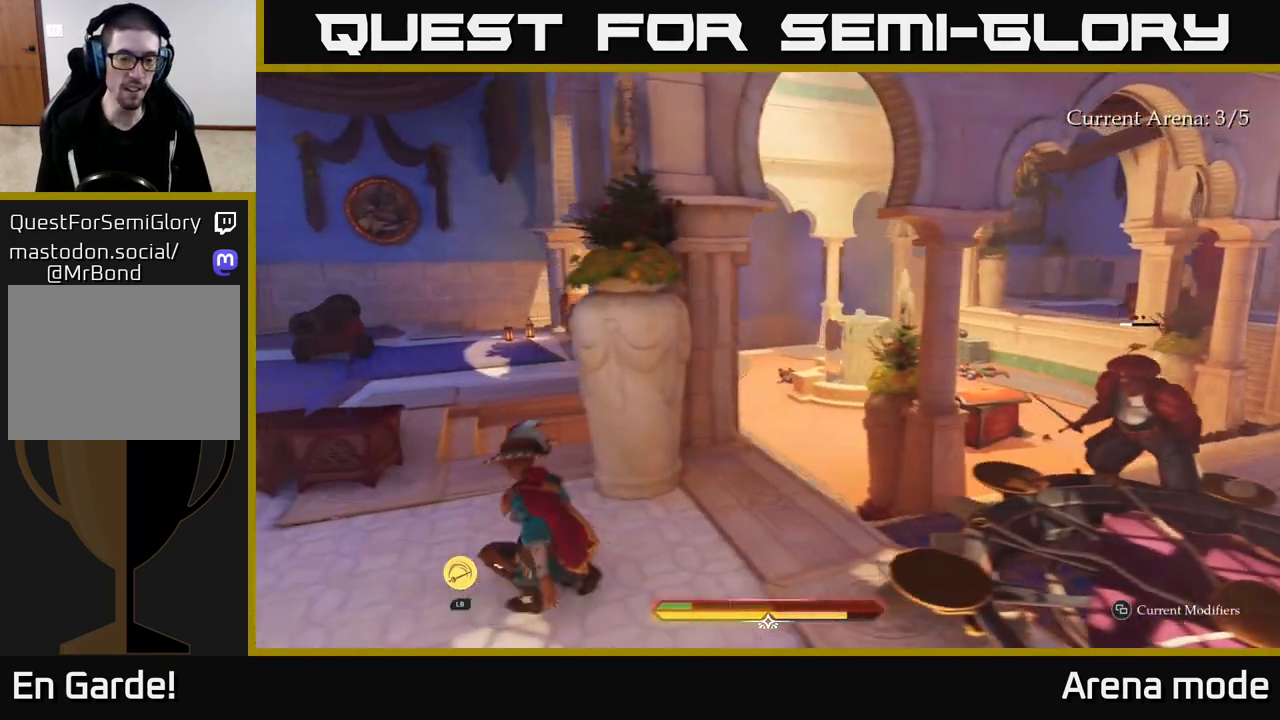
{"buttons": ["L2"], "left_stick": "up-left", "right_stick": "center", "events": [[67, "left_stick", "up"], [217, "left_stick", "up-left"], [250, "right_stick", "center"]]}
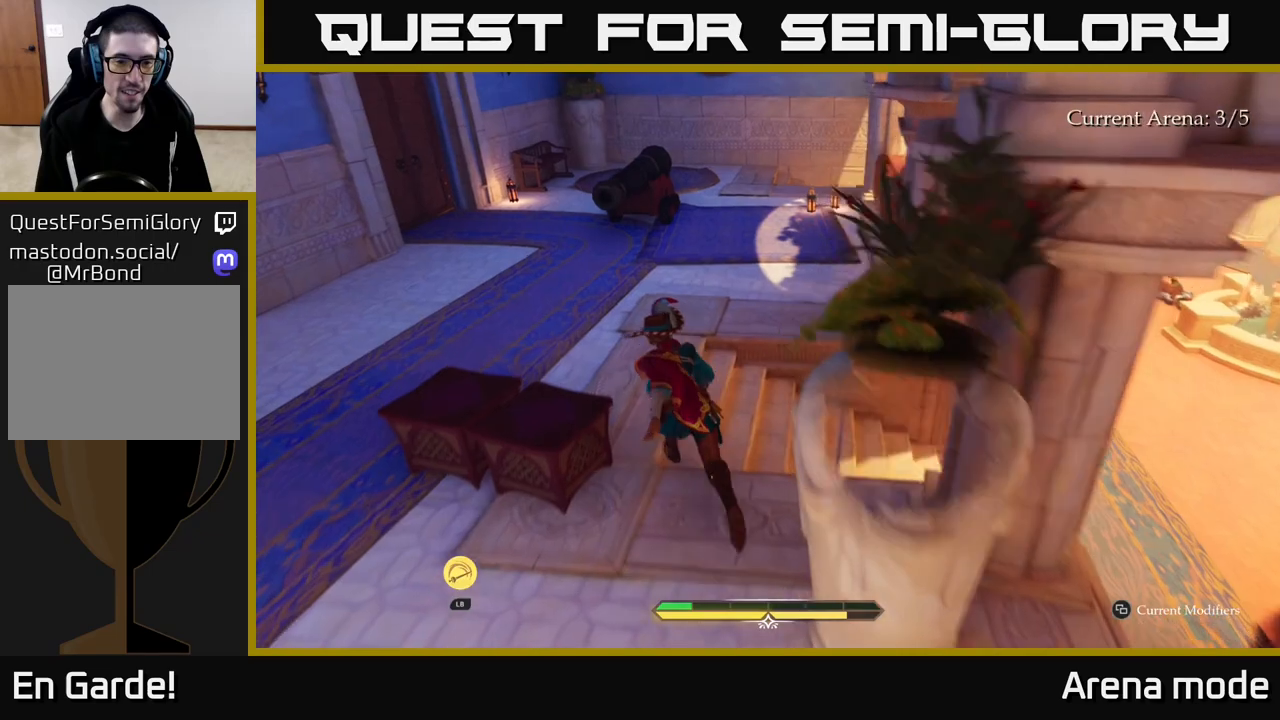
{"buttons": ["L2"], "left_stick": "right", "right_stick": "right", "events": [[33, "right_stick", "right"], [283, "left_stick", "down-left"], [433, "left_stick", "down-right"], [483, "left_stick", "right"]]}
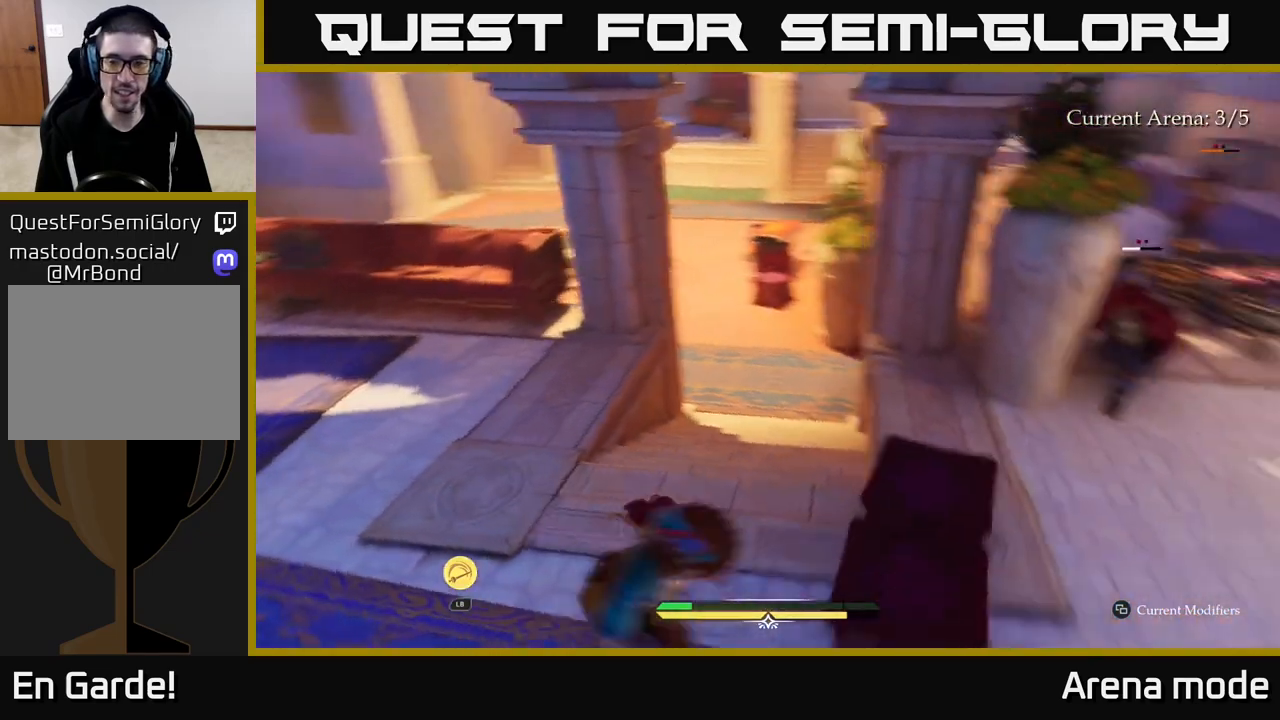
{"buttons": [], "left_stick": "up", "right_stick": "center", "events": [[33, "R2", "down"], [83, "L2", "up"], [100, "right_stick", "center"], [117, "R2", "up"], [200, "left_stick", "center"], [400, "left_stick", "up-right"], [500, "left_stick", "up"]]}
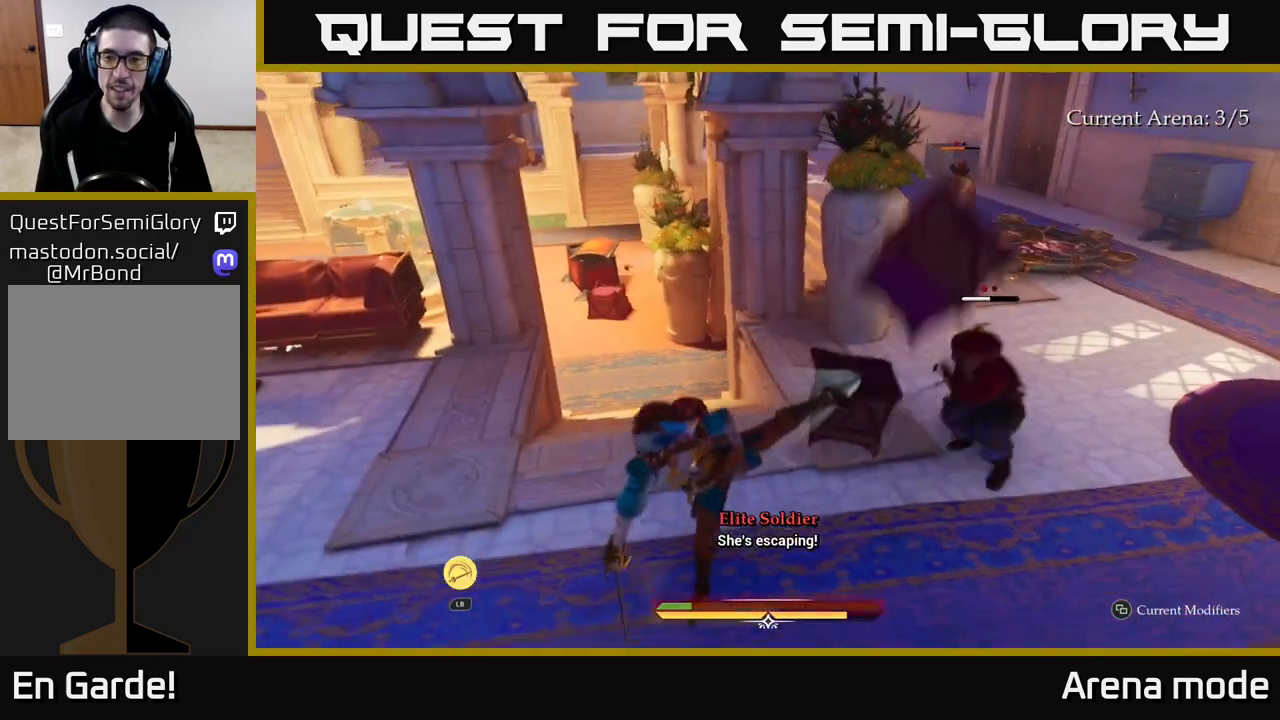
{"buttons": ["B", "L2"], "left_stick": "down-left", "right_stick": "center", "events": [[50, "right_stick", "down-right"], [133, "left_stick", "left"], [150, "right_stick", "right"], [183, "left_stick", "down"], [283, "L2", "down"], [350, "right_stick", "center"], [367, "left_stick", "left"], [433, "B", "down"], [467, "left_stick", "down-left"]]}
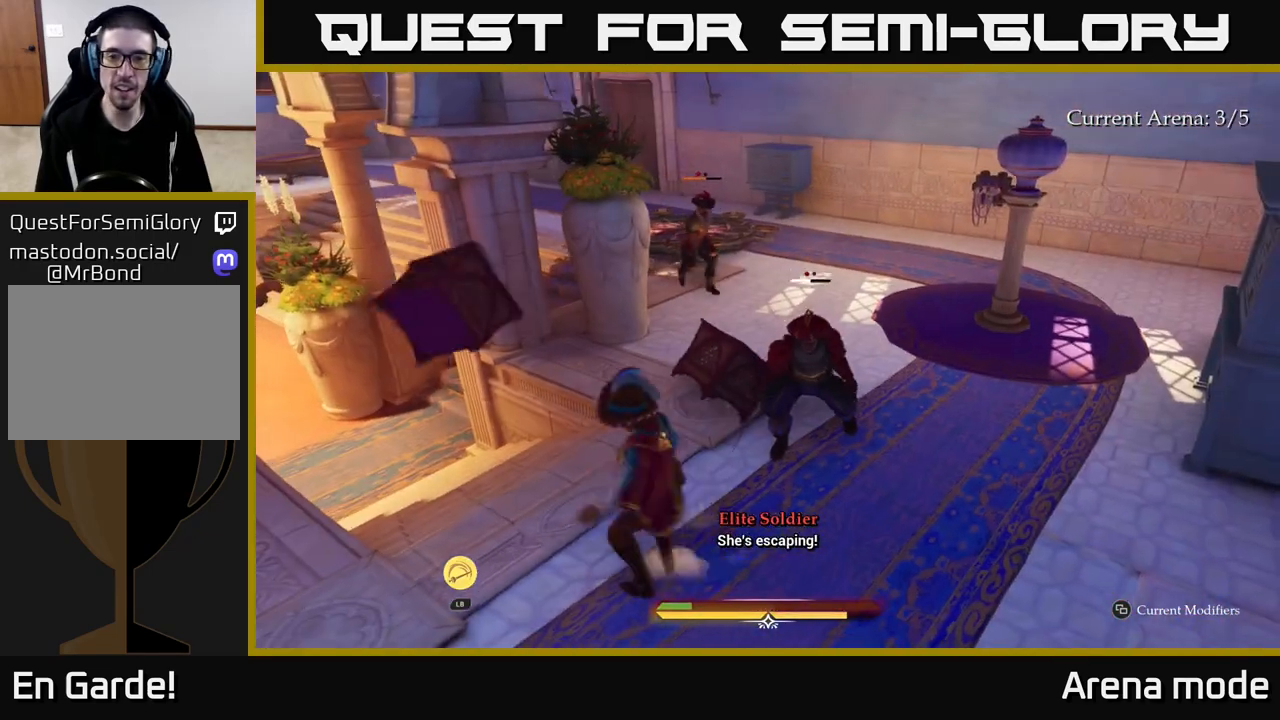
{"buttons": [], "left_stick": "center", "right_stick": "center", "events": [[33, "B", "up"], [117, "B", "down"], [150, "left_stick", "down"], [167, "B", "up"], [167, "L2", "up"], [367, "left_stick", "center"]]}
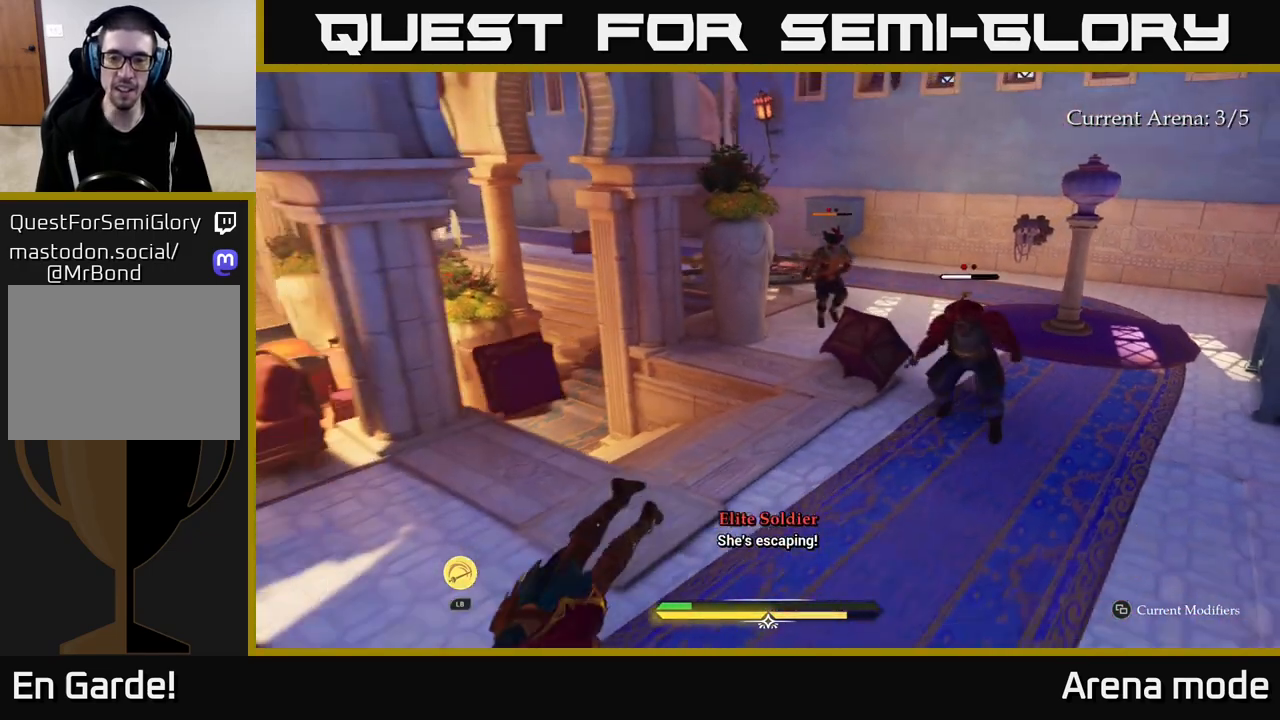
{"buttons": [], "left_stick": "up-right", "right_stick": "center", "events": [[17, "left_stick", "down-right"], [183, "left_stick", "up-right"], [200, "X", "down"], [300, "X", "up"]]}
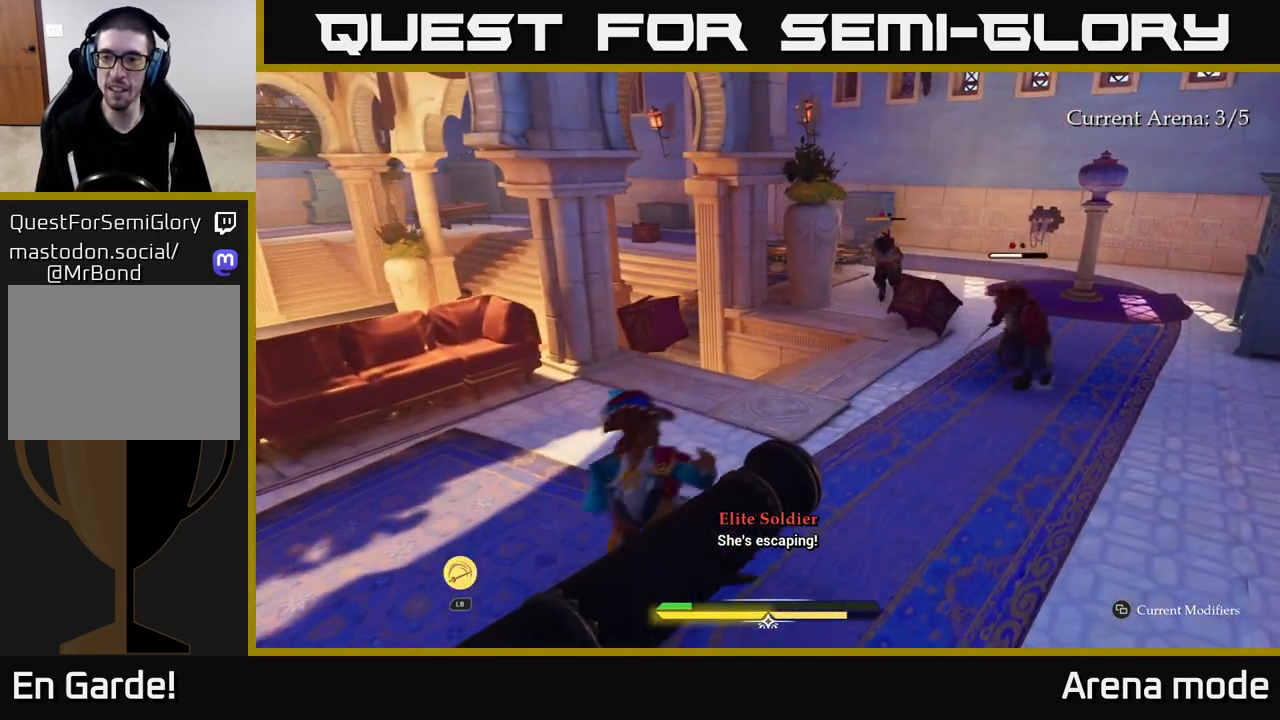
{"buttons": [], "left_stick": "center", "right_stick": "center", "events": [[50, "X", "down"], [133, "X", "up"], [217, "X", "down"], [283, "X", "up"], [367, "left_stick", "center"], [383, "X", "down"], [450, "X", "up"]]}
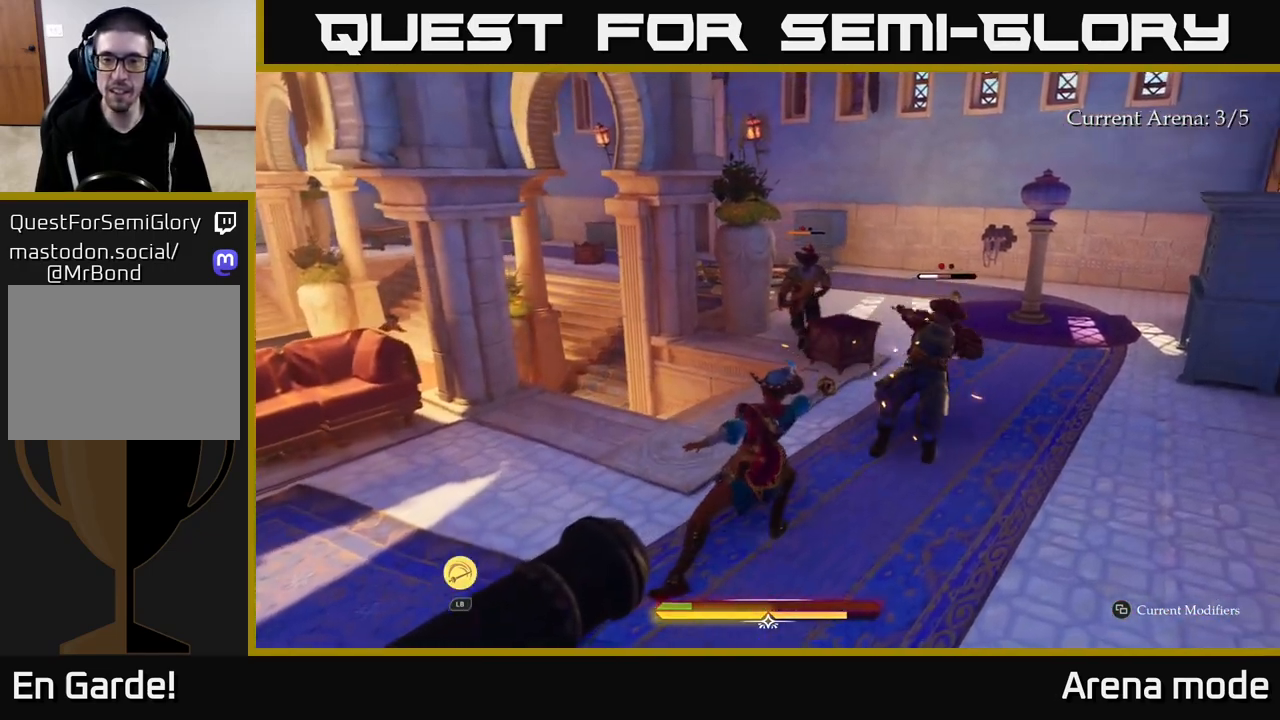
{"buttons": [], "left_stick": "center", "right_stick": "center", "events": [[350, "X", "down"], [433, "X", "up"]]}
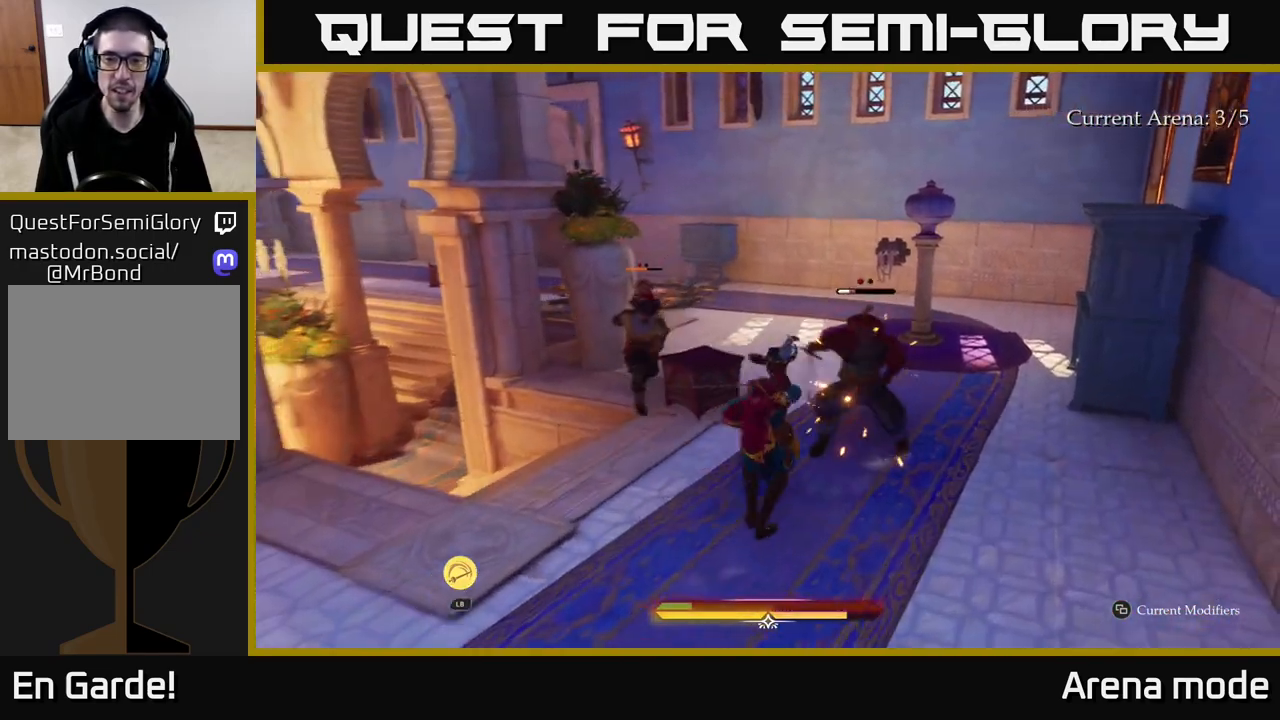
{"buttons": [], "left_stick": "center", "right_stick": "center", "events": []}
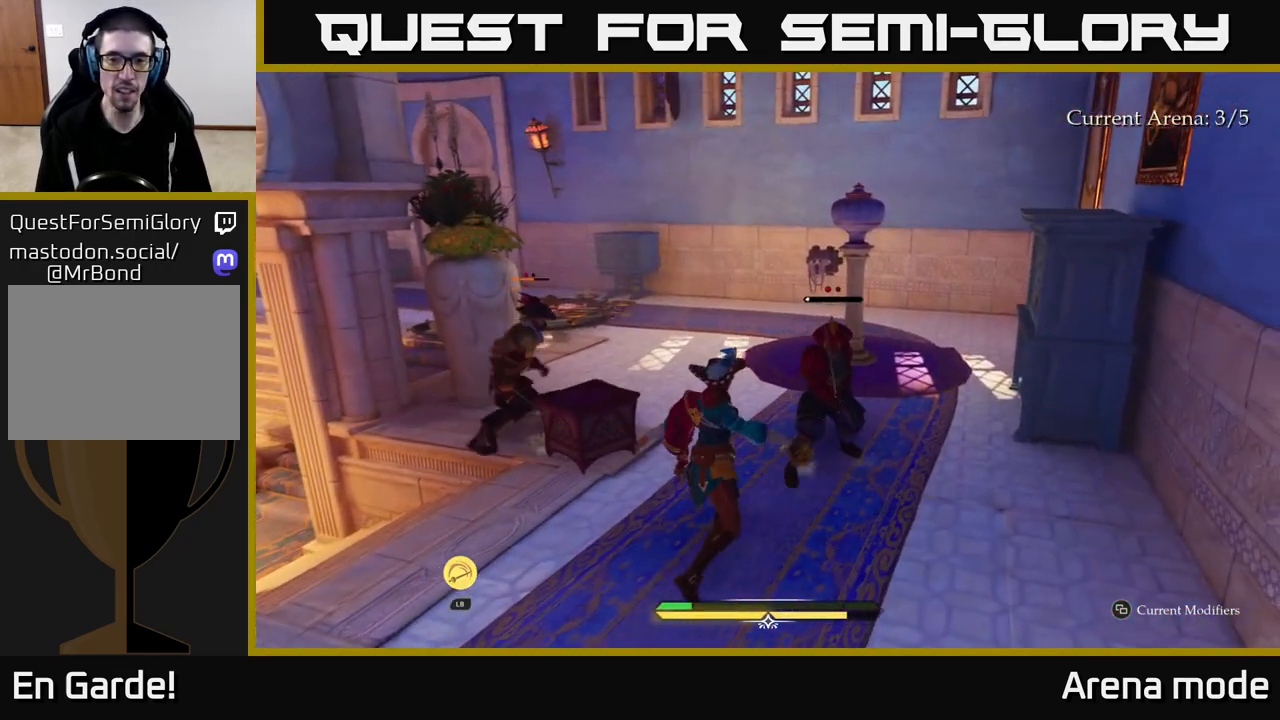
{"buttons": ["X"], "left_stick": "up-right", "right_stick": "center", "events": [[100, "left_stick", "down"], [450, "X", "down"], [467, "left_stick", "up-right"]]}
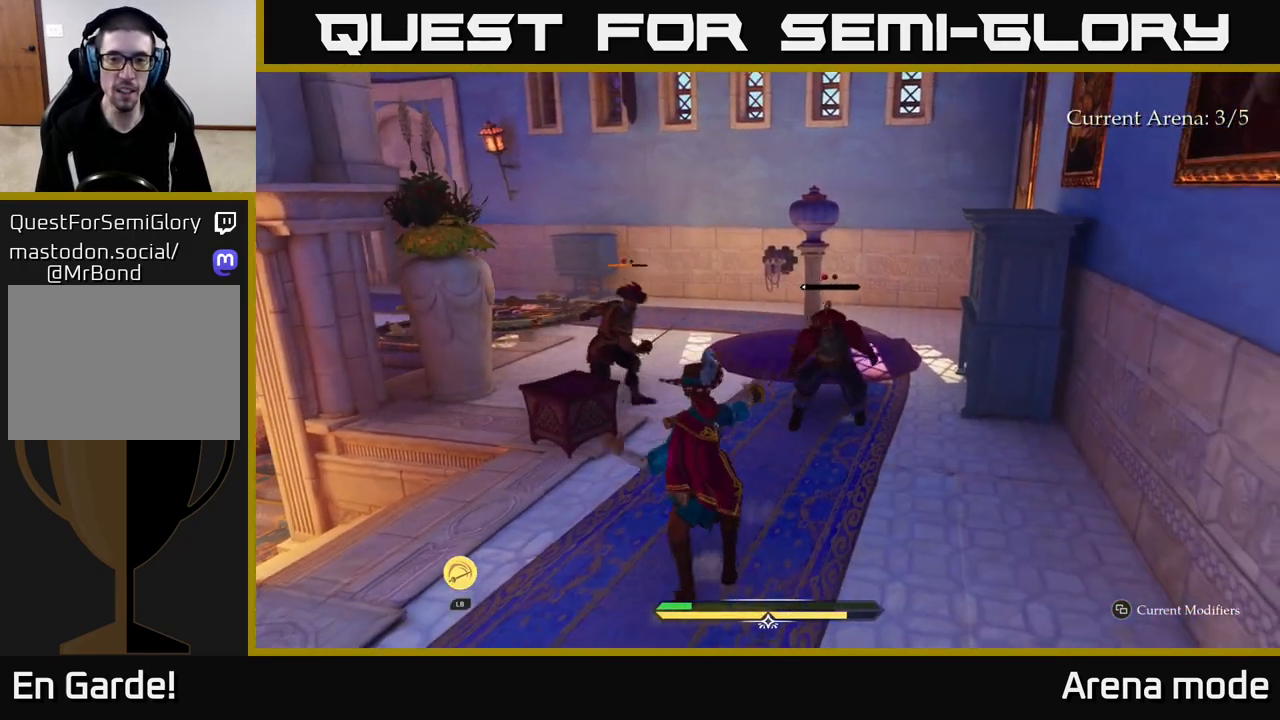
{"buttons": [], "left_stick": "up-right", "right_stick": "center", "events": [[17, "X", "up"], [217, "X", "down"], [283, "X", "up"], [400, "X", "down"], [450, "X", "up"]]}
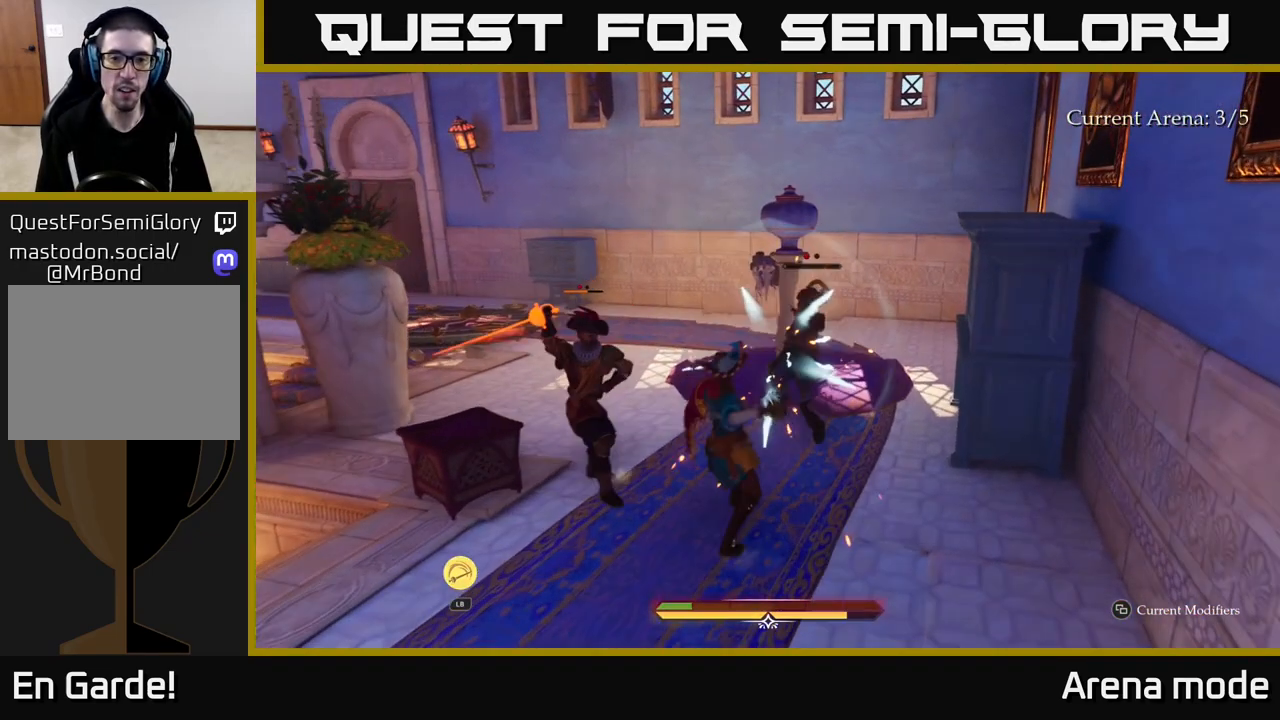
{"buttons": [], "left_stick": "center", "right_stick": "center", "events": [[17, "left_stick", "down-left"], [33, "B", "down"], [133, "B", "up"], [200, "B", "down"], [283, "B", "up"], [383, "left_stick", "center"]]}
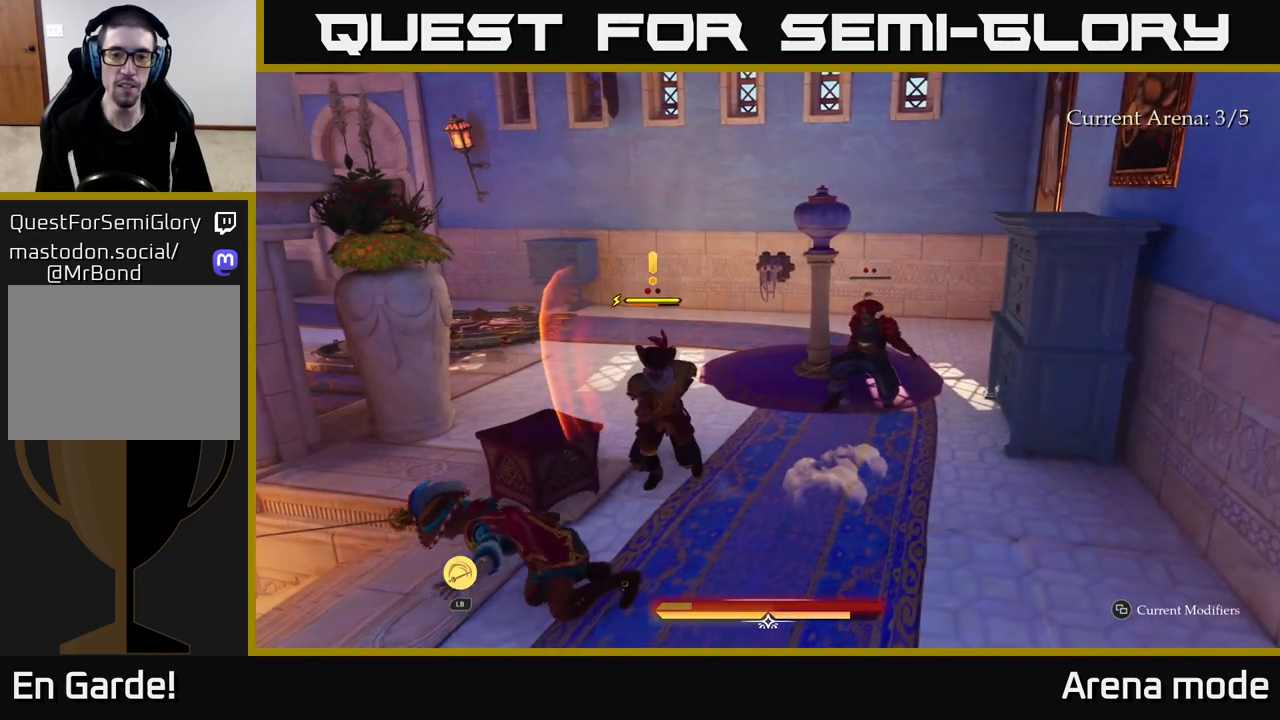
{"buttons": [], "left_stick": "up-right", "right_stick": "center", "events": [[83, "left_stick", "up-right"], [367, "R2", "down"], [467, "R2", "up"]]}
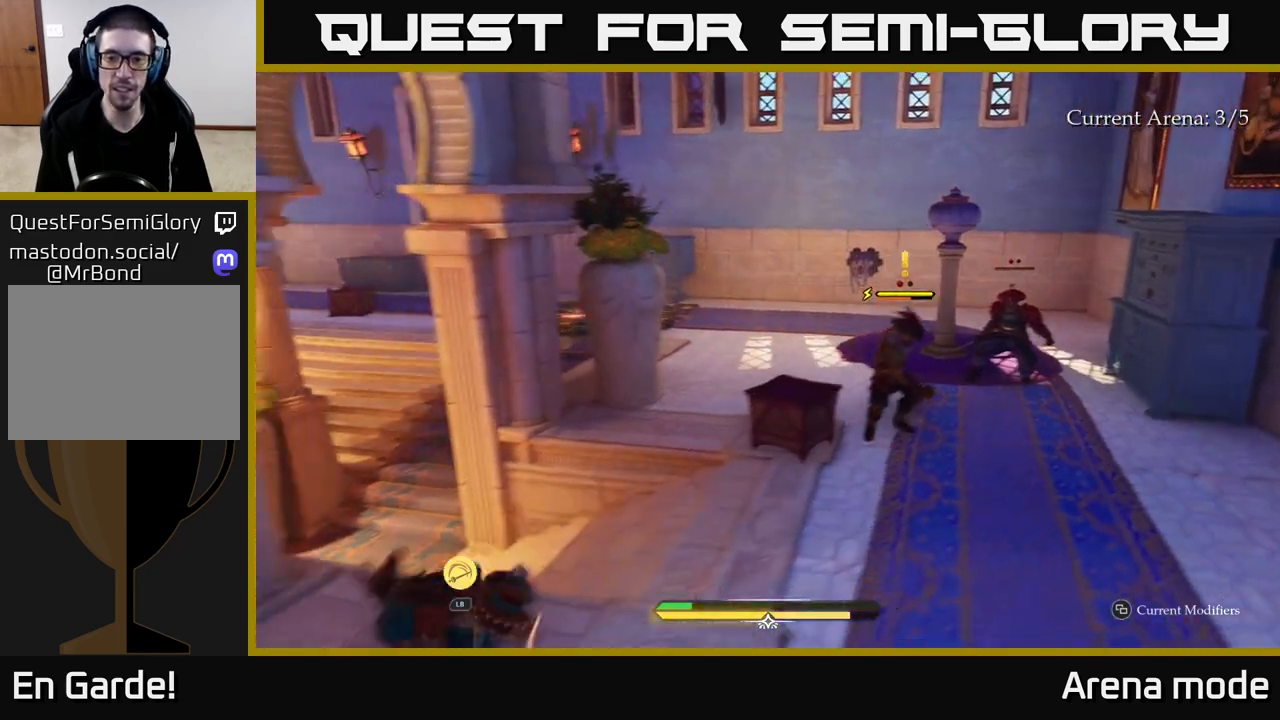
{"buttons": [], "left_stick": "up-right", "right_stick": "center", "events": [[233, "R2", "down"], [317, "R2", "up"], [317, "left_stick", "right"], [417, "R2", "down"], [450, "left_stick", "up-right"], [483, "R2", "up"]]}
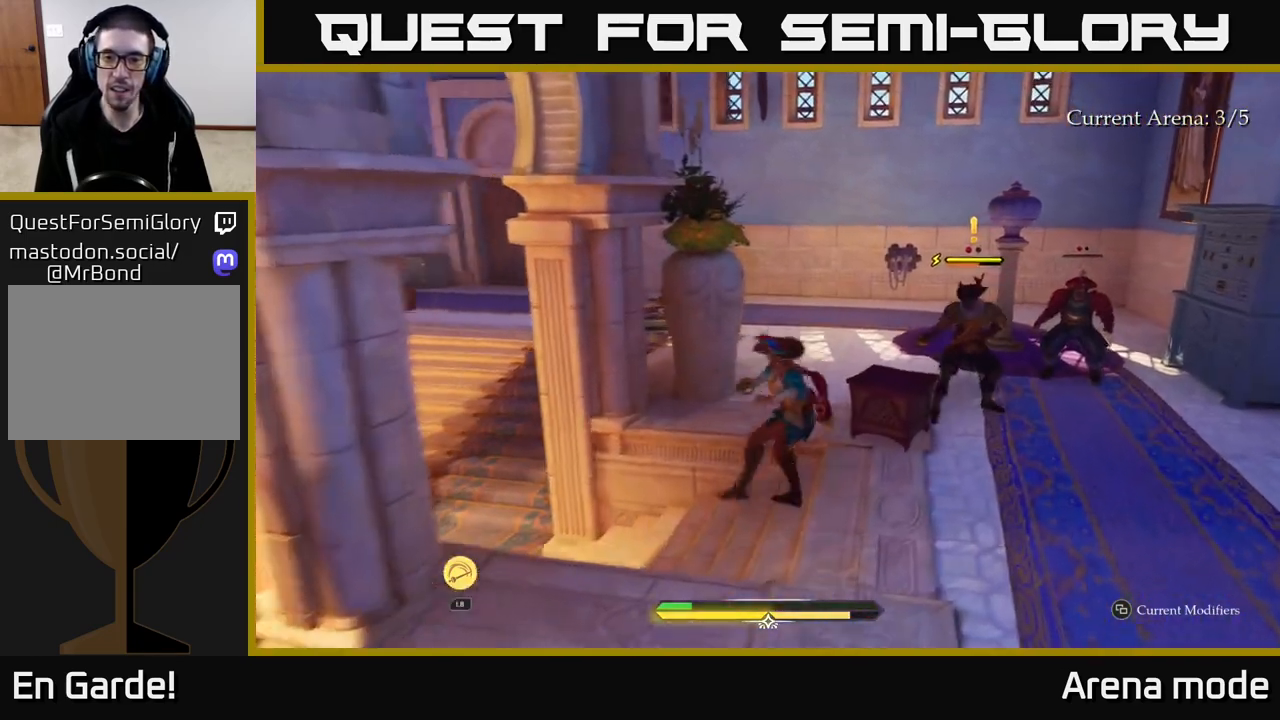
{"buttons": [], "left_stick": "up-right", "right_stick": "center", "events": []}
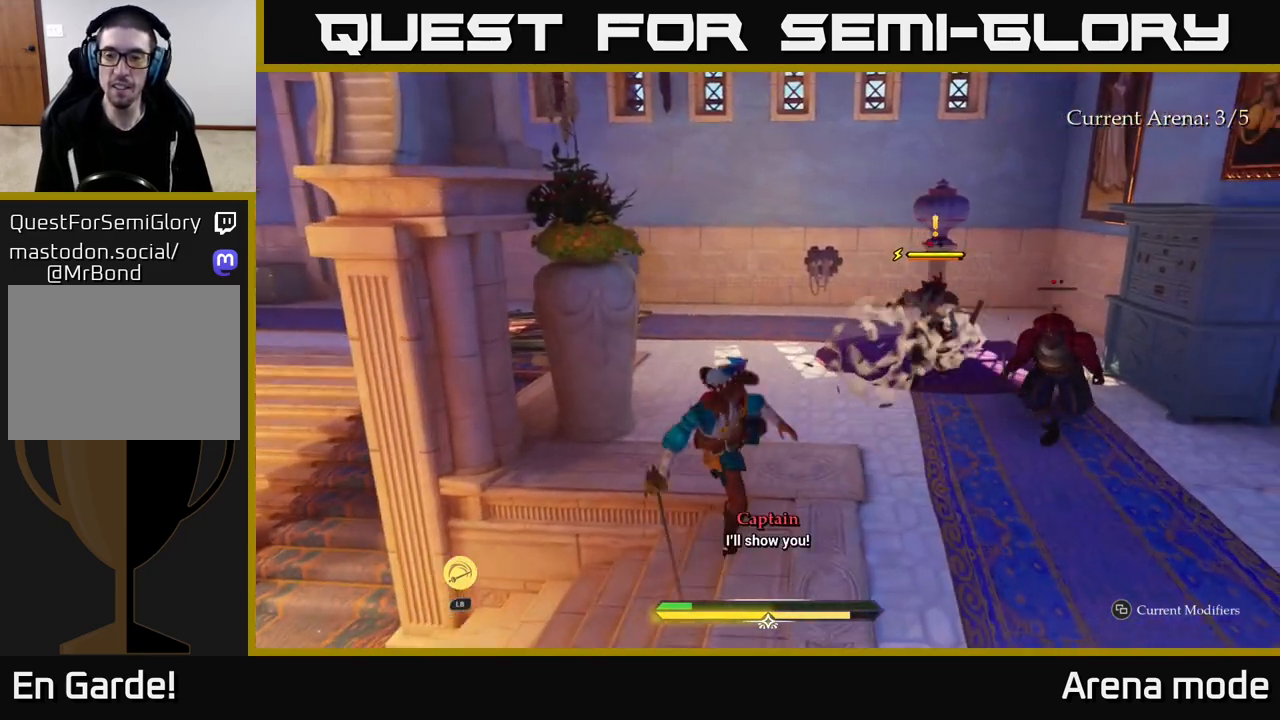
{"buttons": ["X"], "left_stick": "right", "right_stick": "center", "events": [[50, "left_stick", "right"], [133, "X", "down"], [217, "X", "up"], [333, "X", "down"], [383, "X", "up"], [500, "X", "down"]]}
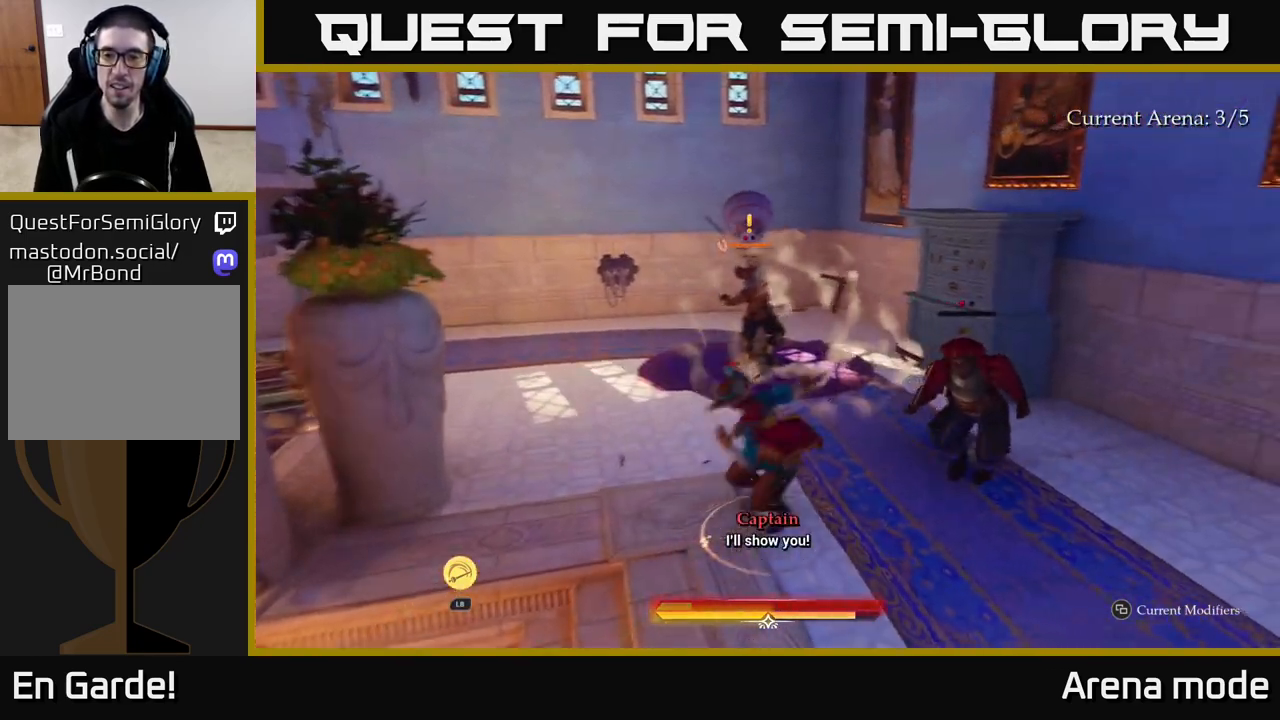
{"buttons": [], "left_stick": "right", "right_stick": "center", "events": [[67, "X", "up"], [150, "X", "down"], [267, "X", "up"], [367, "X", "down"], [450, "X", "up"]]}
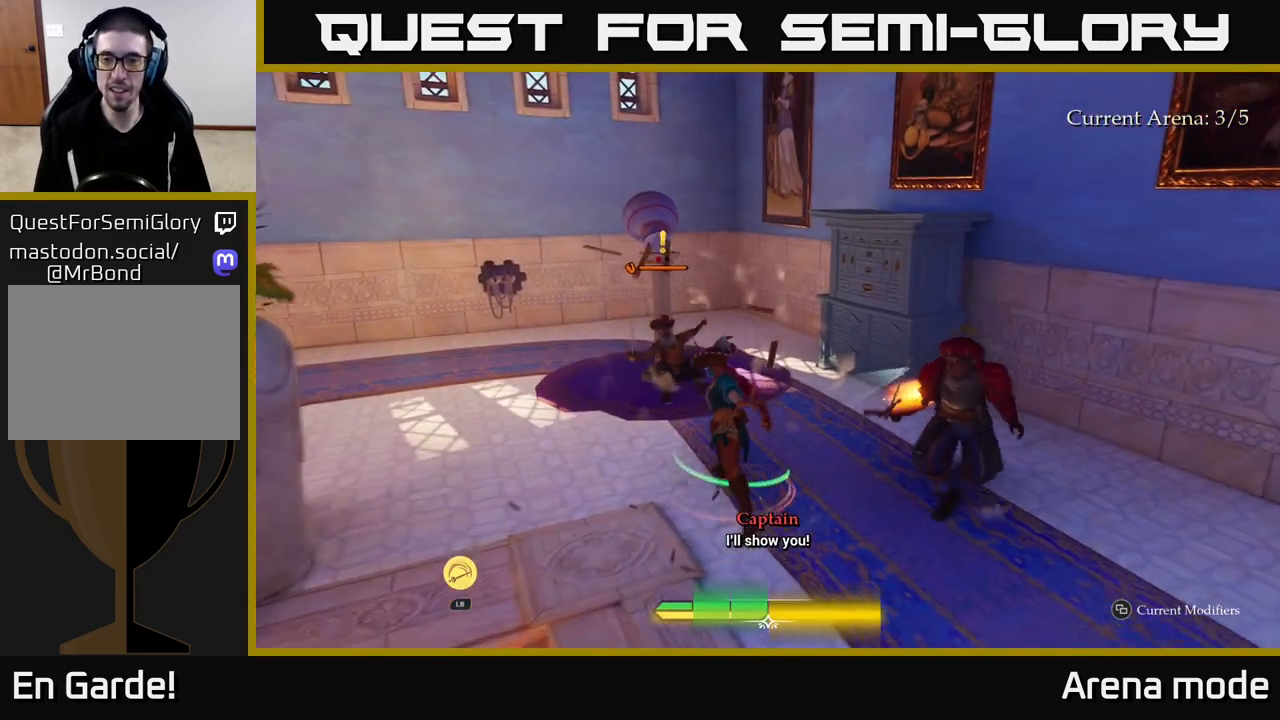
{"buttons": ["X"], "left_stick": "up", "right_stick": "center", "events": [[33, "left_stick", "center"], [200, "left_stick", "up-left"], [250, "X", "down"], [350, "X", "up"], [367, "left_stick", "up"], [483, "X", "down"]]}
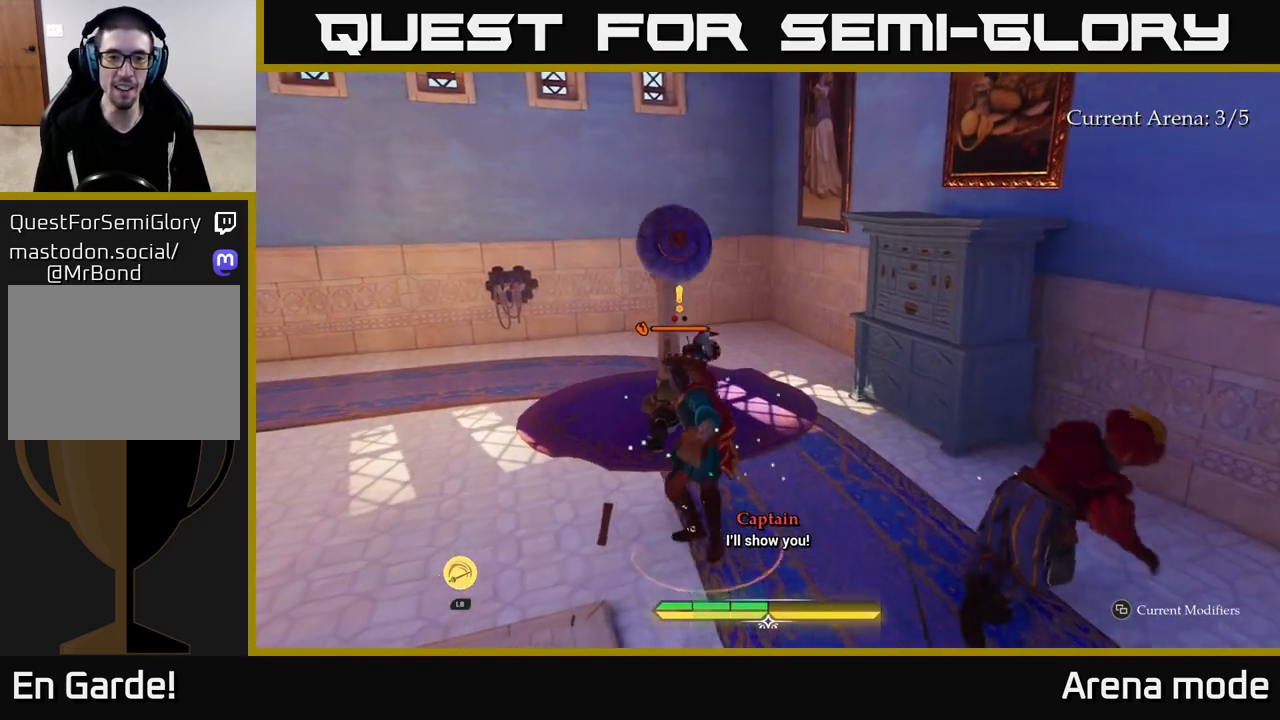
{"buttons": ["X"], "left_stick": "up", "right_stick": "center", "events": [[50, "X", "up"], [67, "left_stick", "center"], [250, "X", "down"], [317, "X", "up"], [417, "left_stick", "up"], [433, "X", "down"]]}
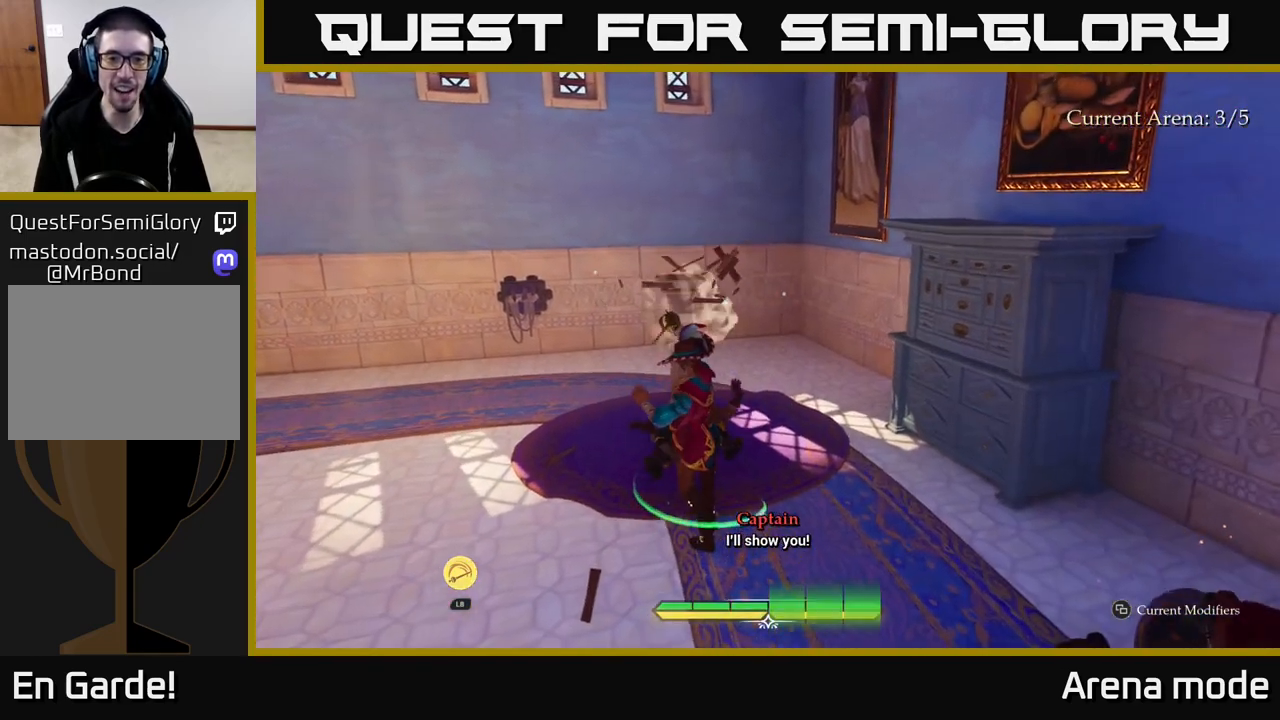
{"buttons": [], "left_stick": "up", "right_stick": "center", "events": [[17, "X", "up"], [150, "X", "down"], [183, "left_stick", "center"], [233, "X", "up"], [333, "X", "down"], [450, "X", "up"], [450, "left_stick", "up"]]}
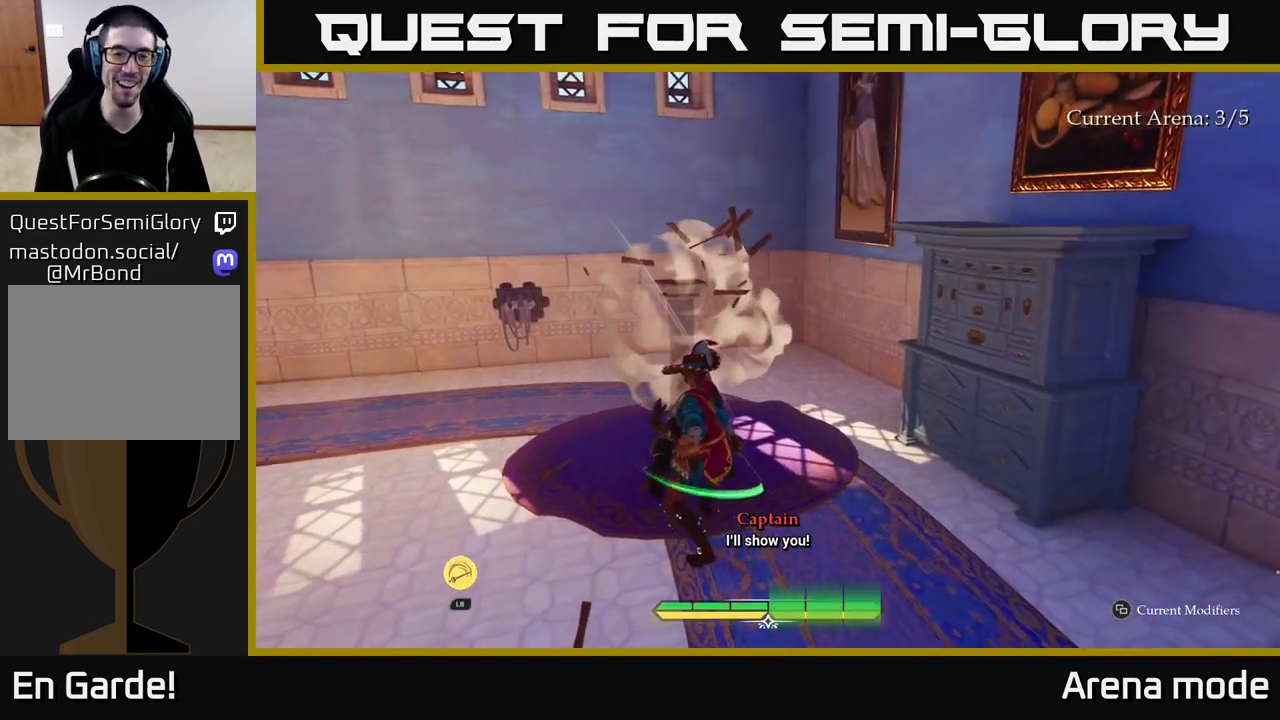
{"buttons": ["L2"], "left_stick": "left", "right_stick": "center", "events": [[150, "right_stick", "left"], [167, "left_stick", "right"], [300, "left_stick", "left"], [450, "L2", "down"], [483, "right_stick", "center"]]}
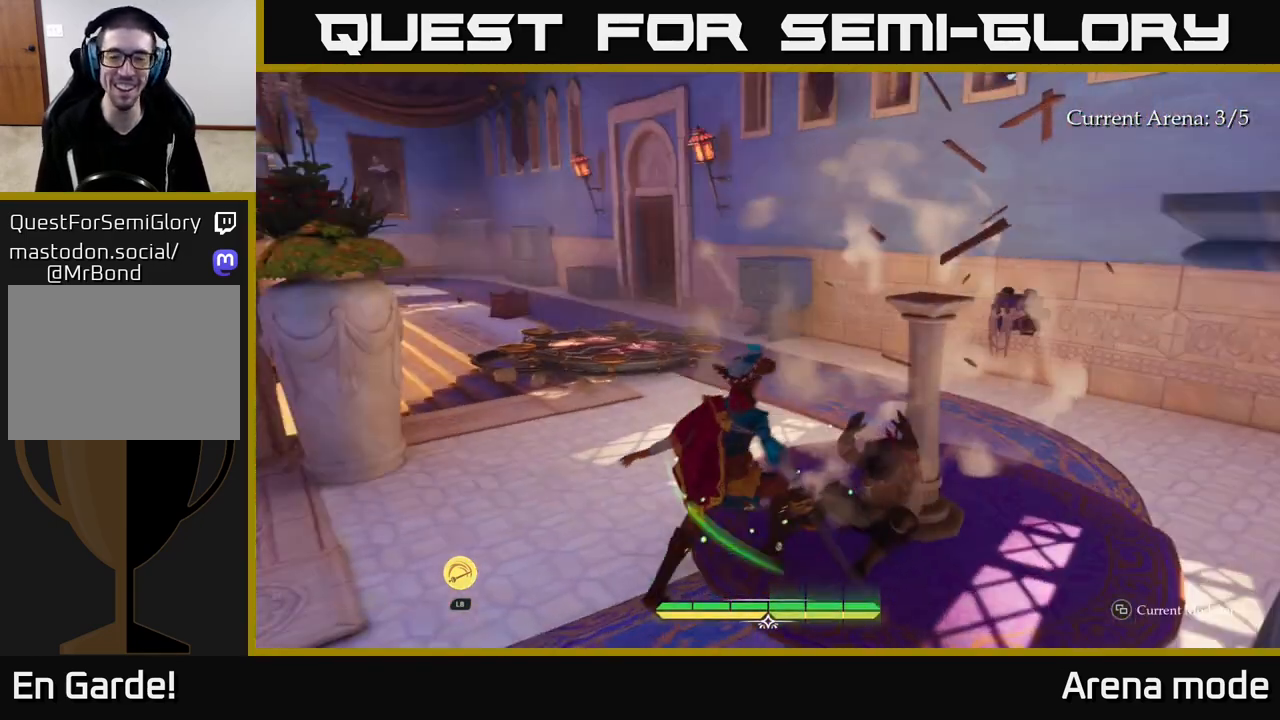
{"buttons": ["L2"], "left_stick": "up", "right_stick": "center", "events": [[33, "left_stick", "up"], [117, "right_stick", "left"], [433, "right_stick", "center"]]}
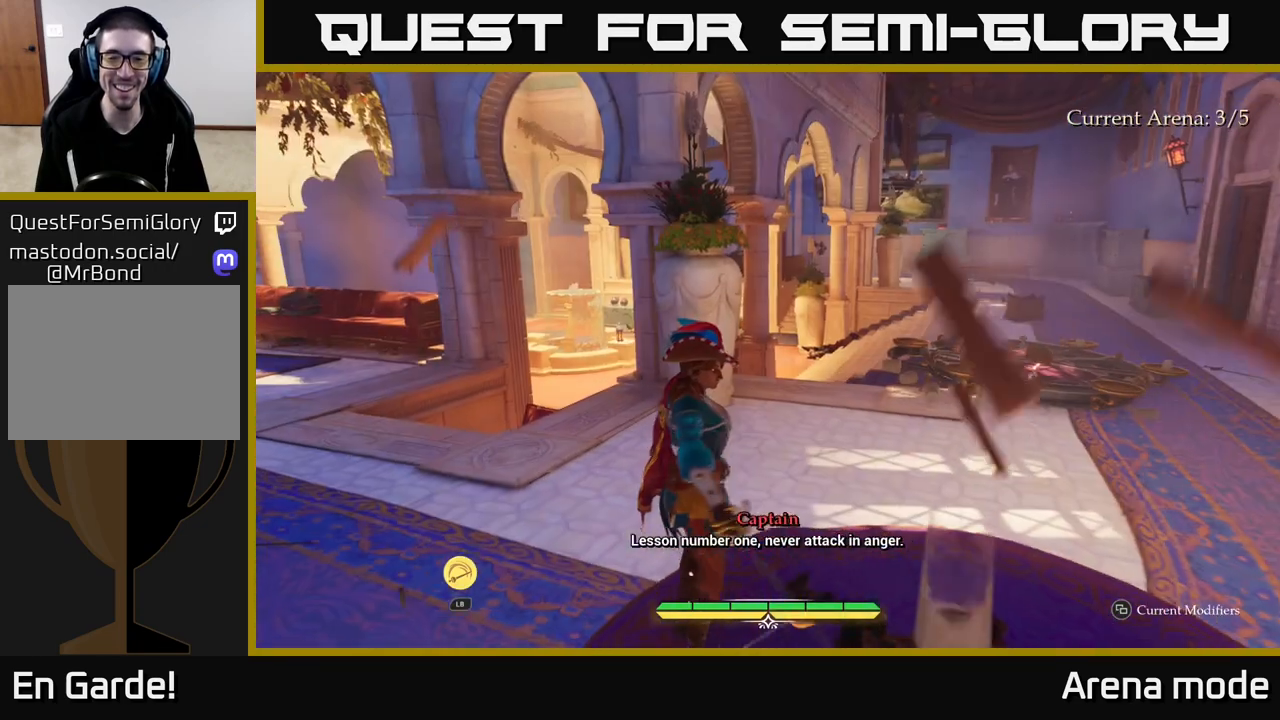
{"buttons": [], "left_stick": "up-left", "right_stick": "center", "events": [[83, "right_stick", "left"], [200, "left_stick", "up-right"], [383, "left_stick", "up-left"], [450, "L2", "up"], [467, "right_stick", "center"]]}
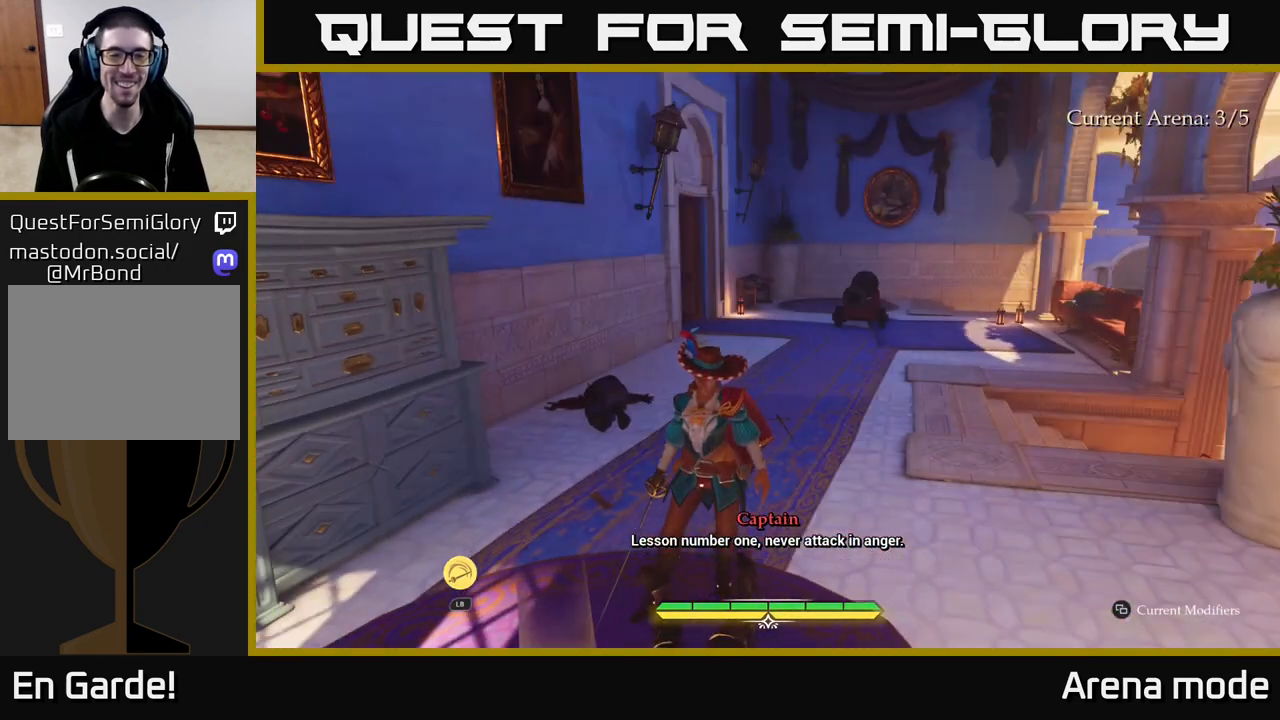
{"buttons": [], "left_stick": "center", "right_stick": "center", "events": [[50, "left_stick", "center"]]}